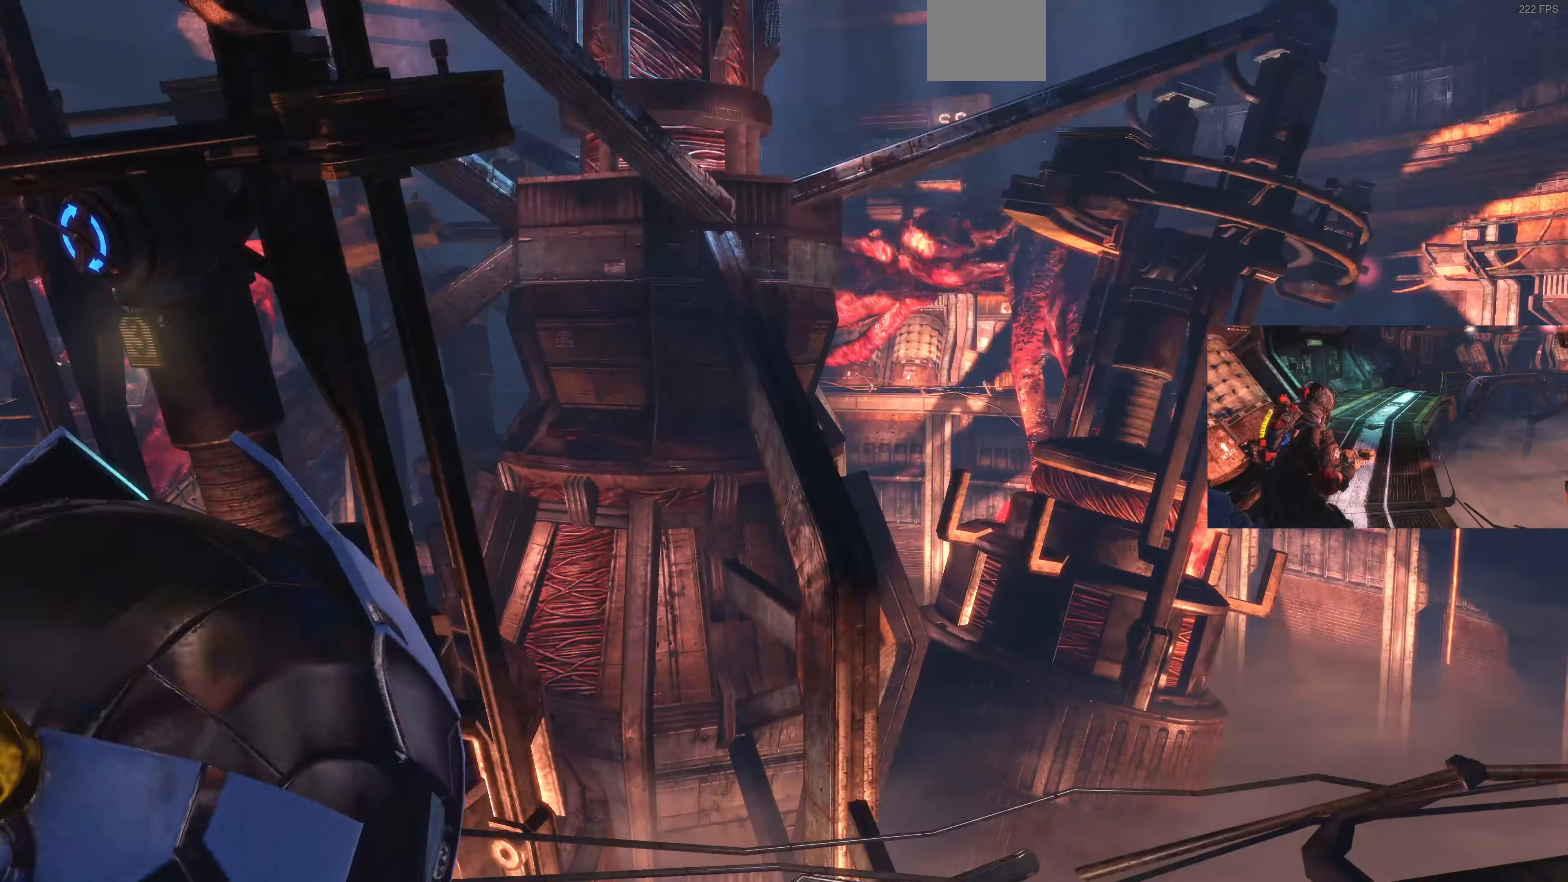
Gameplay with a controller (PlayStation layout); each line is a JSON object with the inputs held at the frame after it. "events" lists button and stick changes between this image and that frame as [ms after this image, input, new state], when the widget could be followed in between.
{"buttons": [], "left_stick": "right", "right_stick": "left", "events": [[134, "right_stick", "up-left"], [434, "left_stick", "right"], [467, "right_stick", "left"]]}
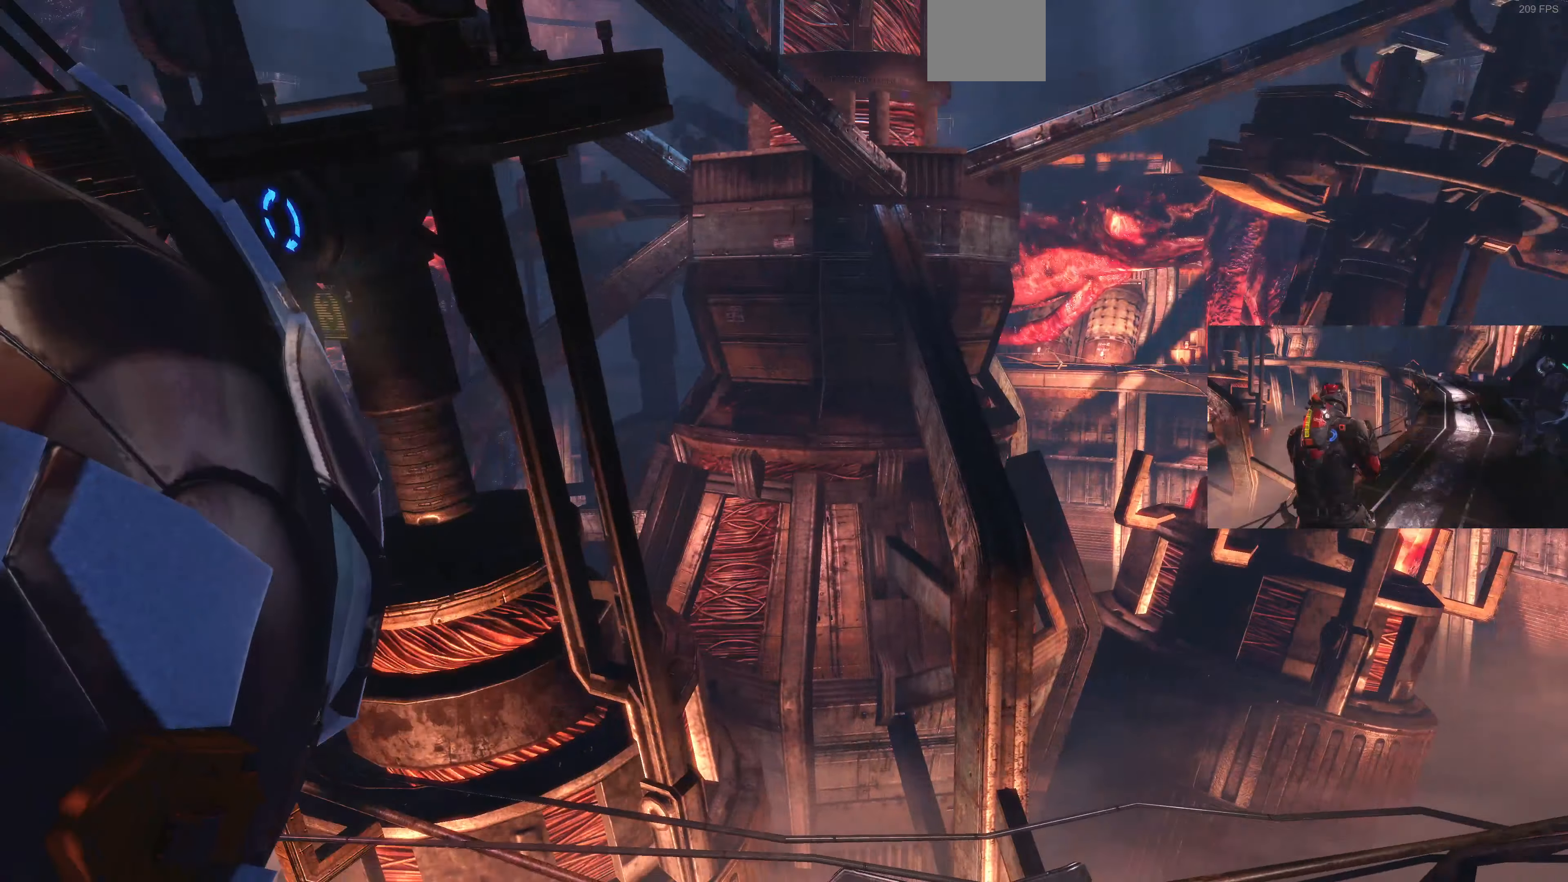
{"buttons": [], "left_stick": "center", "right_stick": "right", "events": [[134, "left_stick", "center"], [134, "right_stick", "up-left"], [300, "right_stick", "center"], [500, "right_stick", "right"]]}
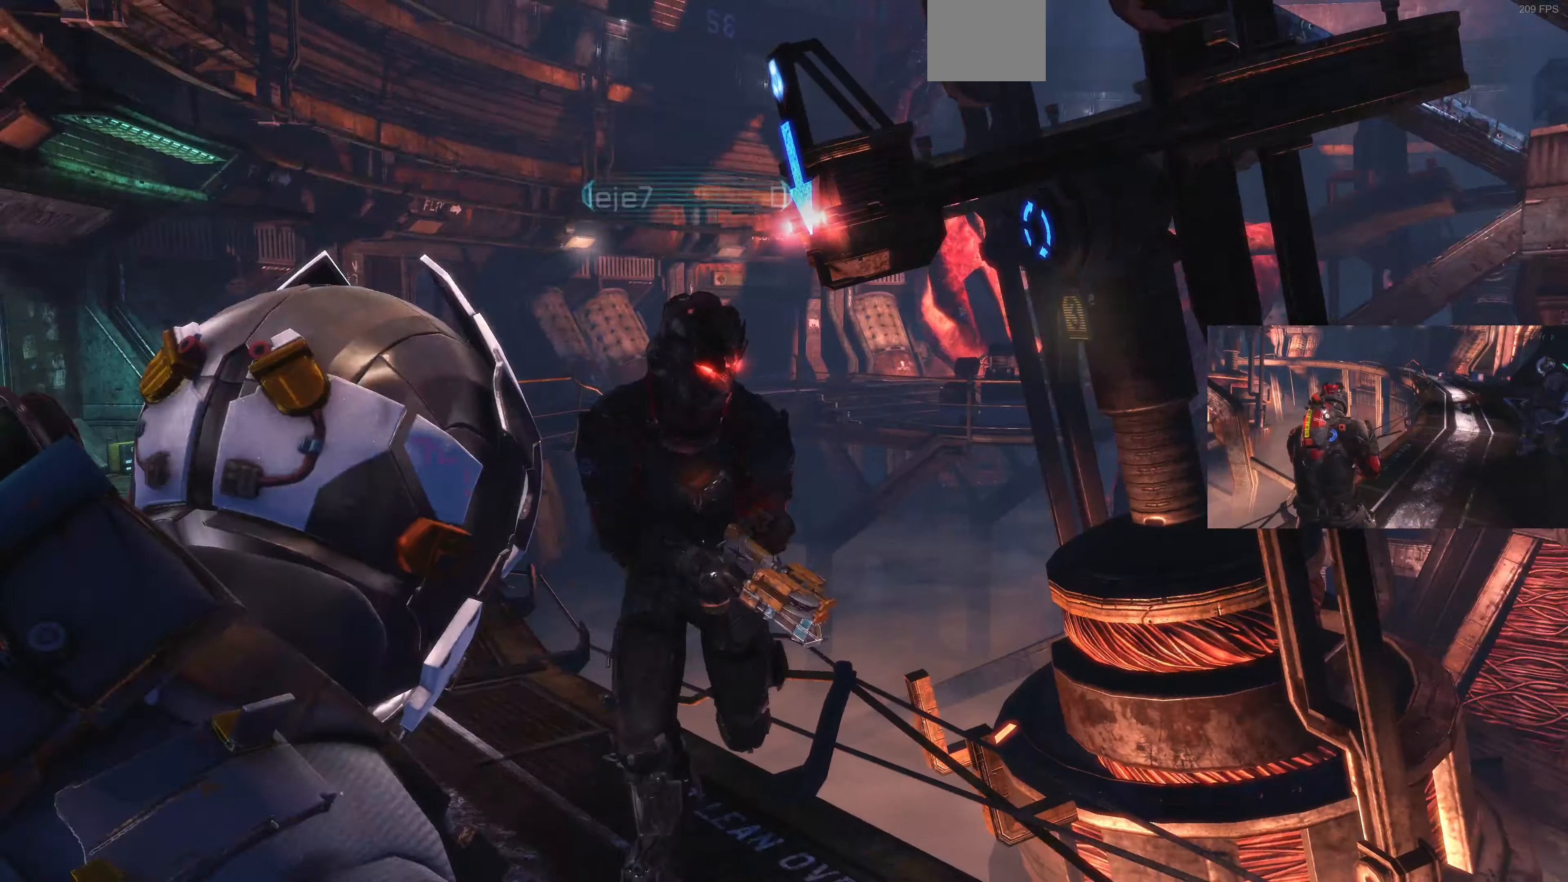
{"buttons": [], "left_stick": "up-right", "right_stick": "center", "events": [[100, "left_stick", "right"], [300, "left_stick", "up-right"], [500, "right_stick", "center"]]}
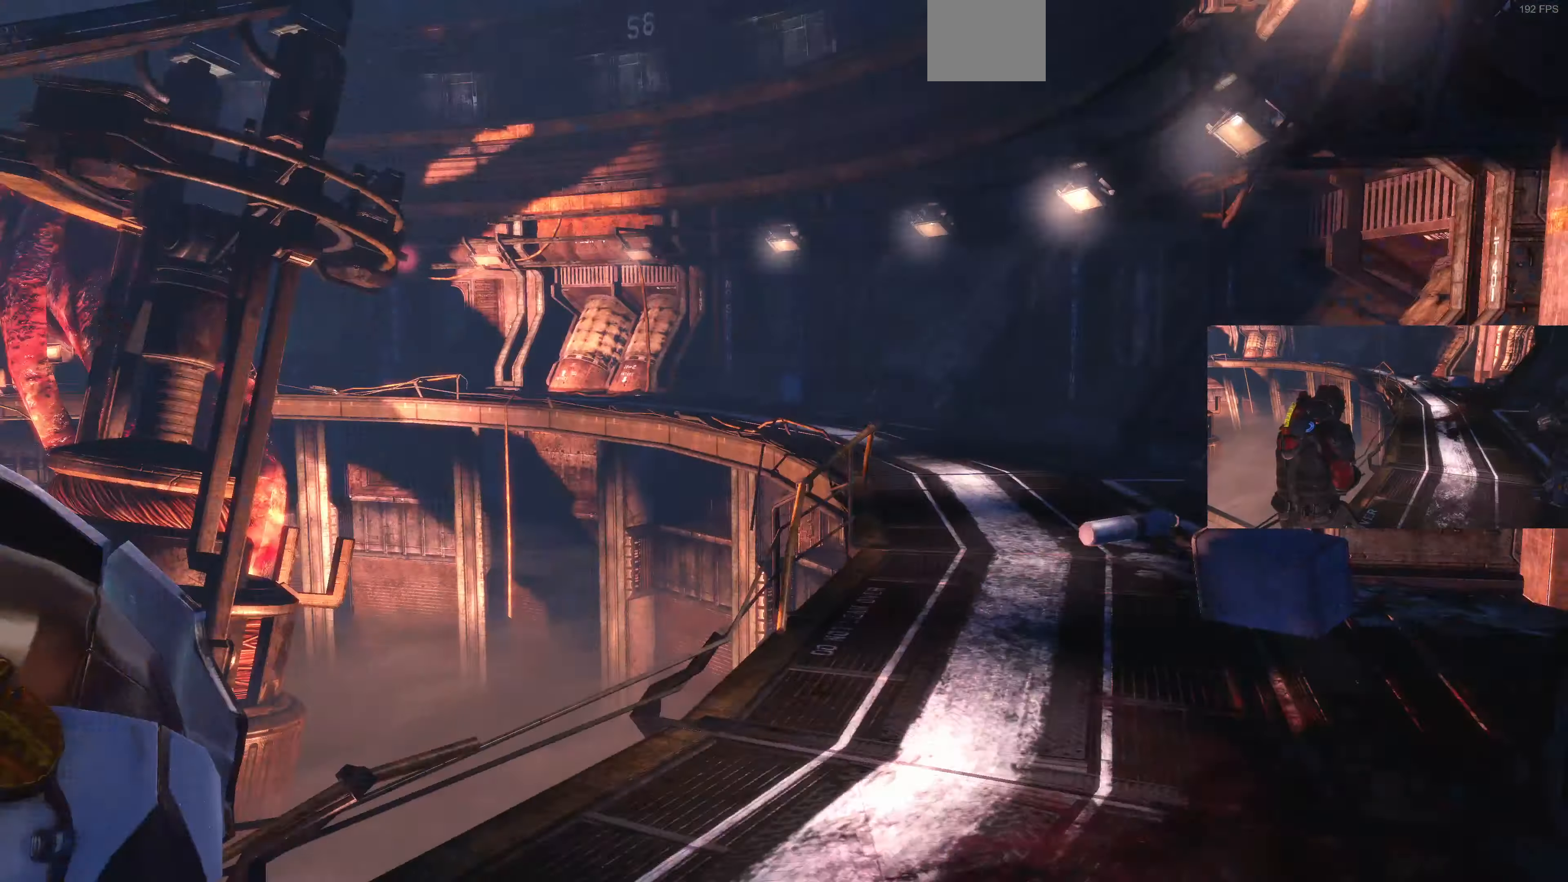
{"buttons": [], "left_stick": "up-right", "right_stick": "left", "events": [[334, "right_stick", "left"]]}
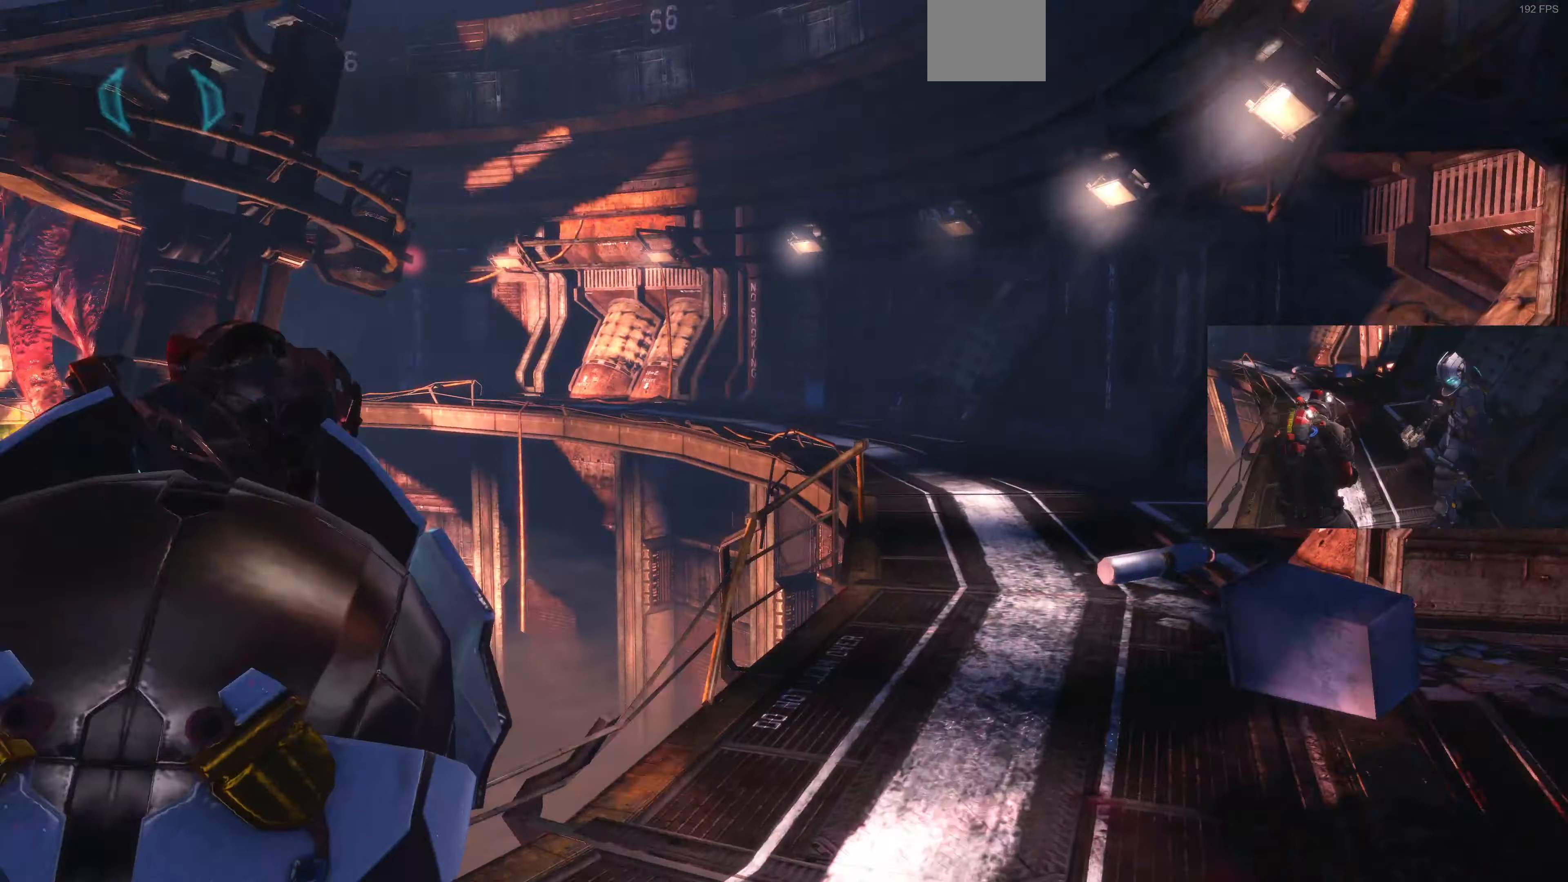
{"buttons": [], "left_stick": "up-right", "right_stick": "center", "events": [[267, "right_stick", "center"]]}
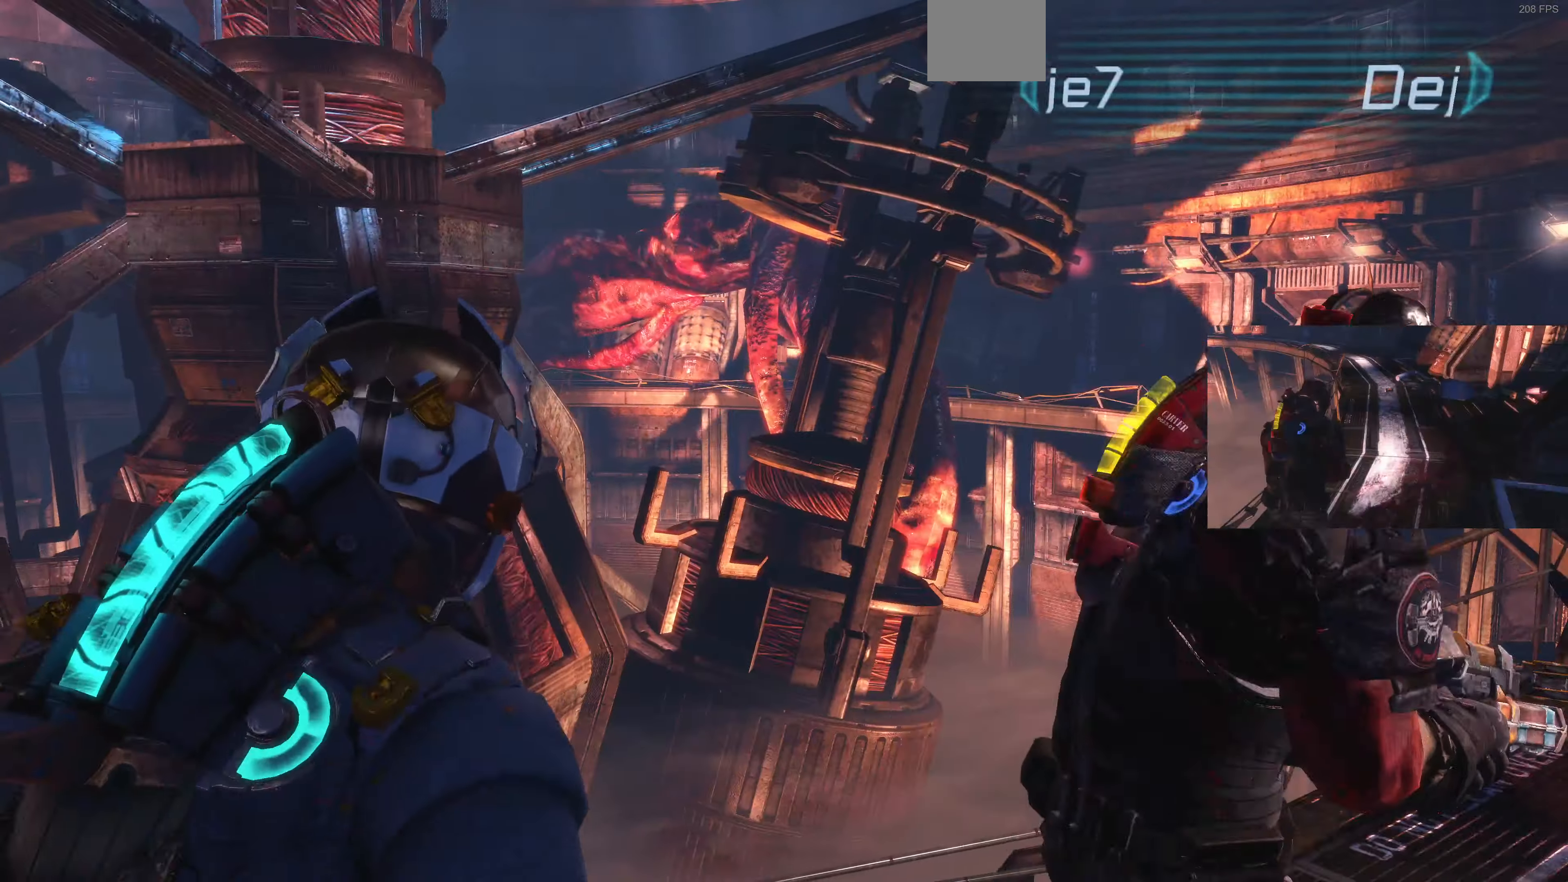
{"buttons": [], "left_stick": "up", "right_stick": "right", "events": [[167, "right_stick", "up-right"], [267, "right_stick", "right"], [467, "left_stick", "up"]]}
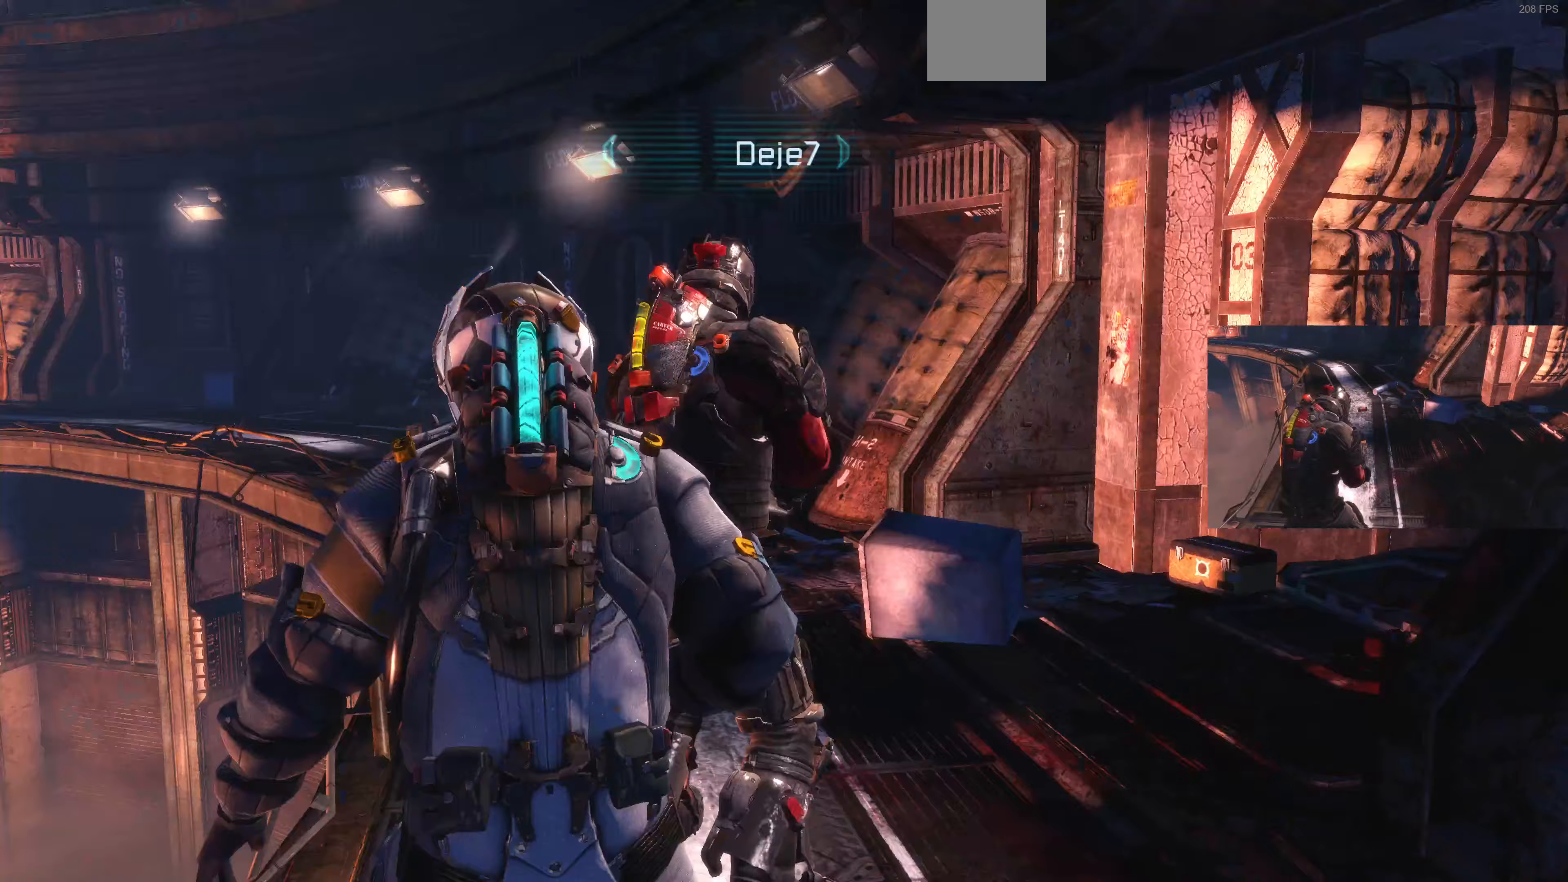
{"buttons": [], "left_stick": "up-left", "right_stick": "center", "events": [[33, "right_stick", "center"], [67, "left_stick", "up-left"], [367, "right_stick", "right"], [500, "right_stick", "center"]]}
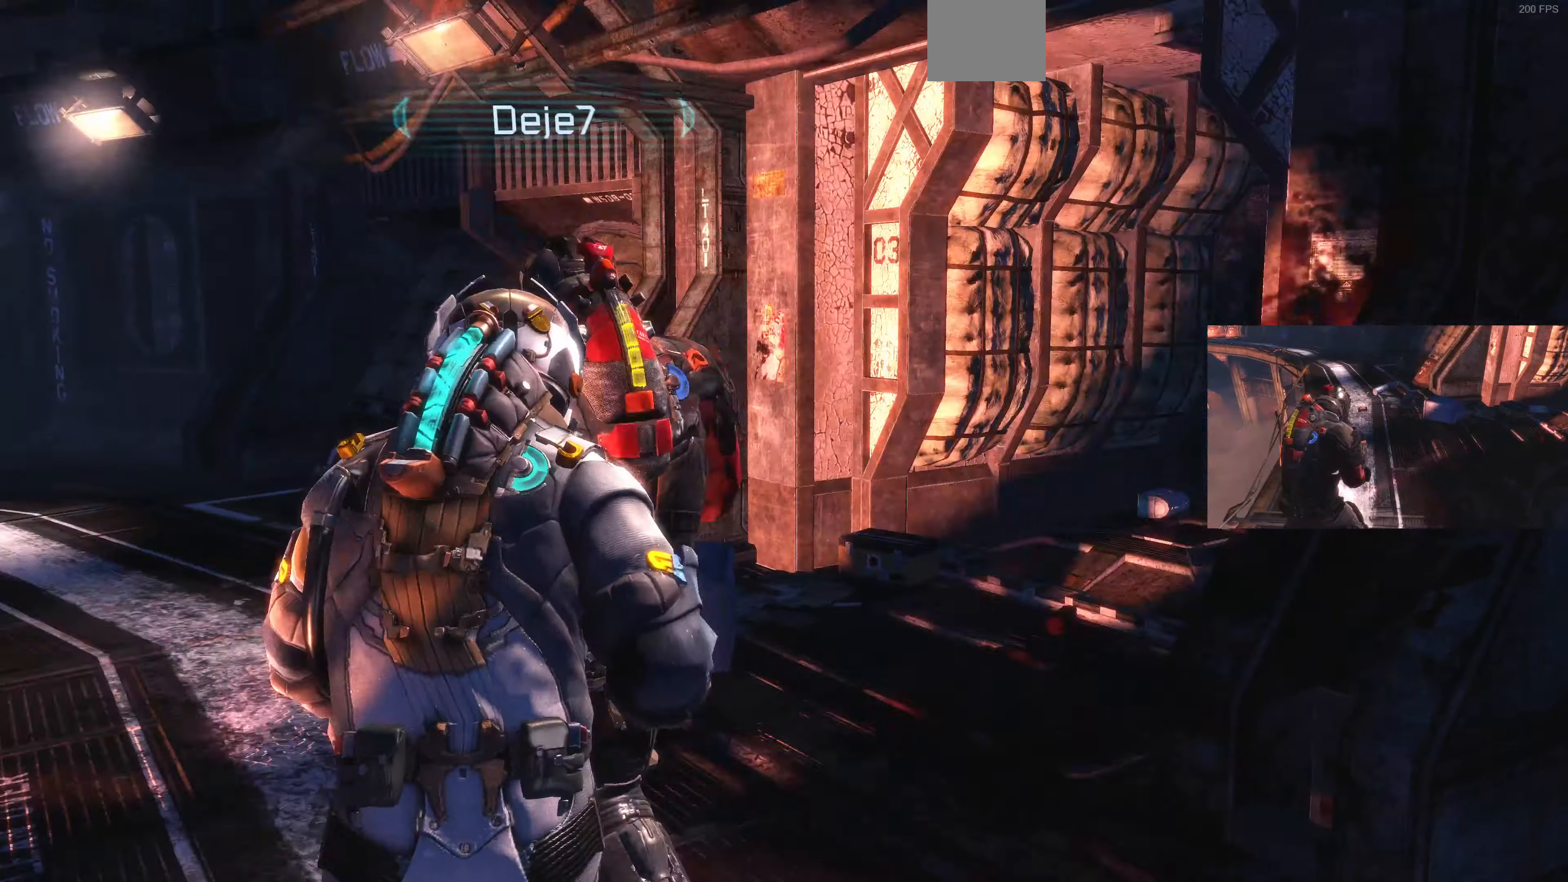
{"buttons": [], "left_stick": "up-left", "right_stick": "center", "events": [[100, "right_stick", "right"], [233, "right_stick", "center"]]}
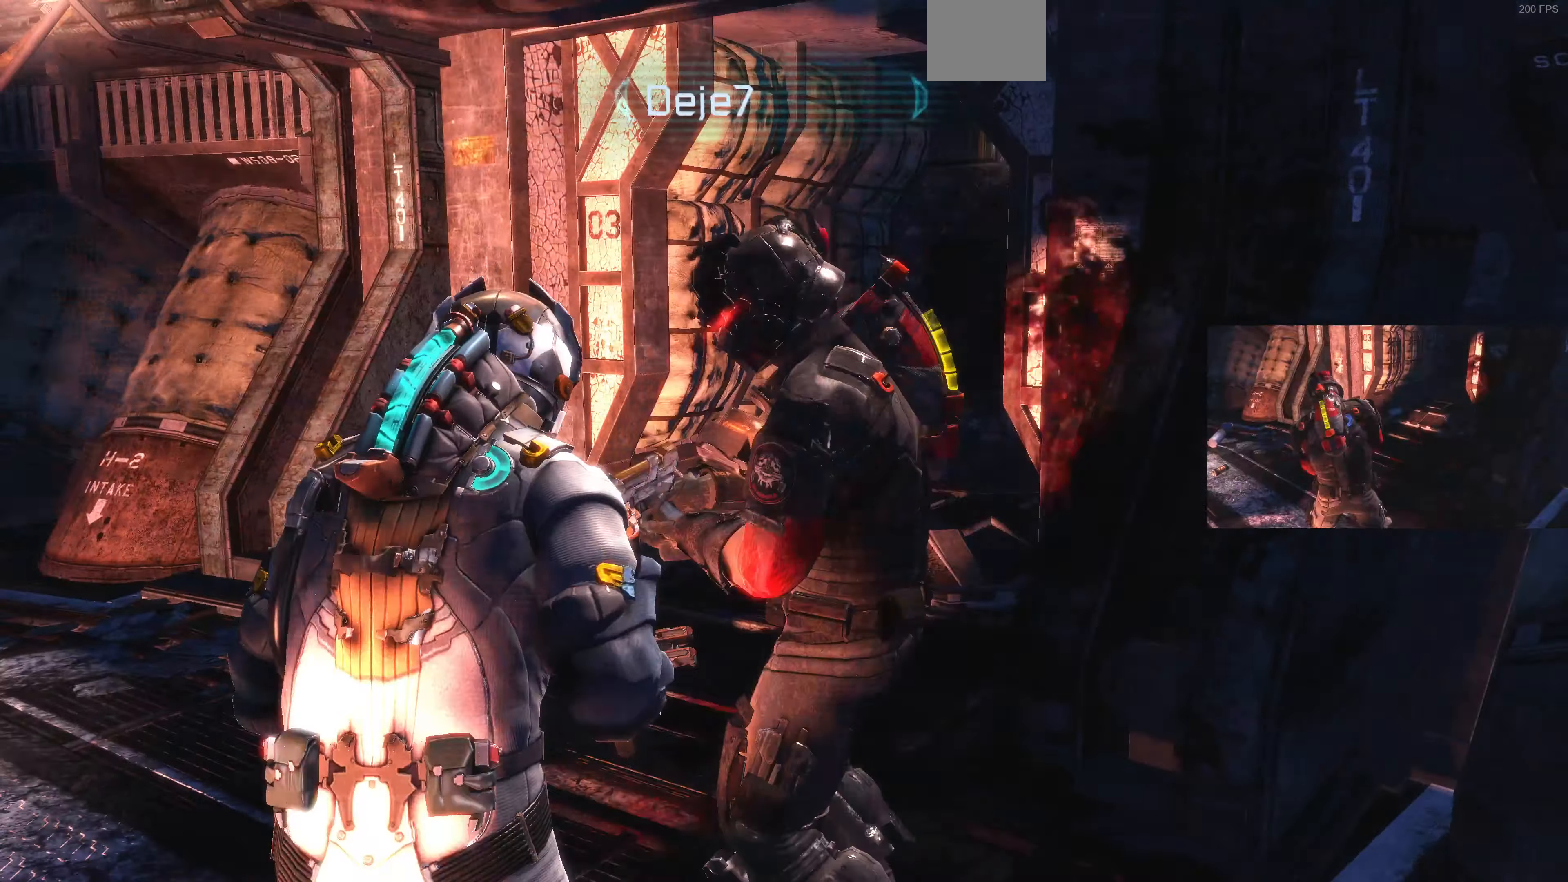
{"buttons": ["L1"], "left_stick": "up-left", "right_stick": "center", "events": [[133, "right_stick", "up-right"], [167, "L1", "down"], [233, "right_stick", "center"]]}
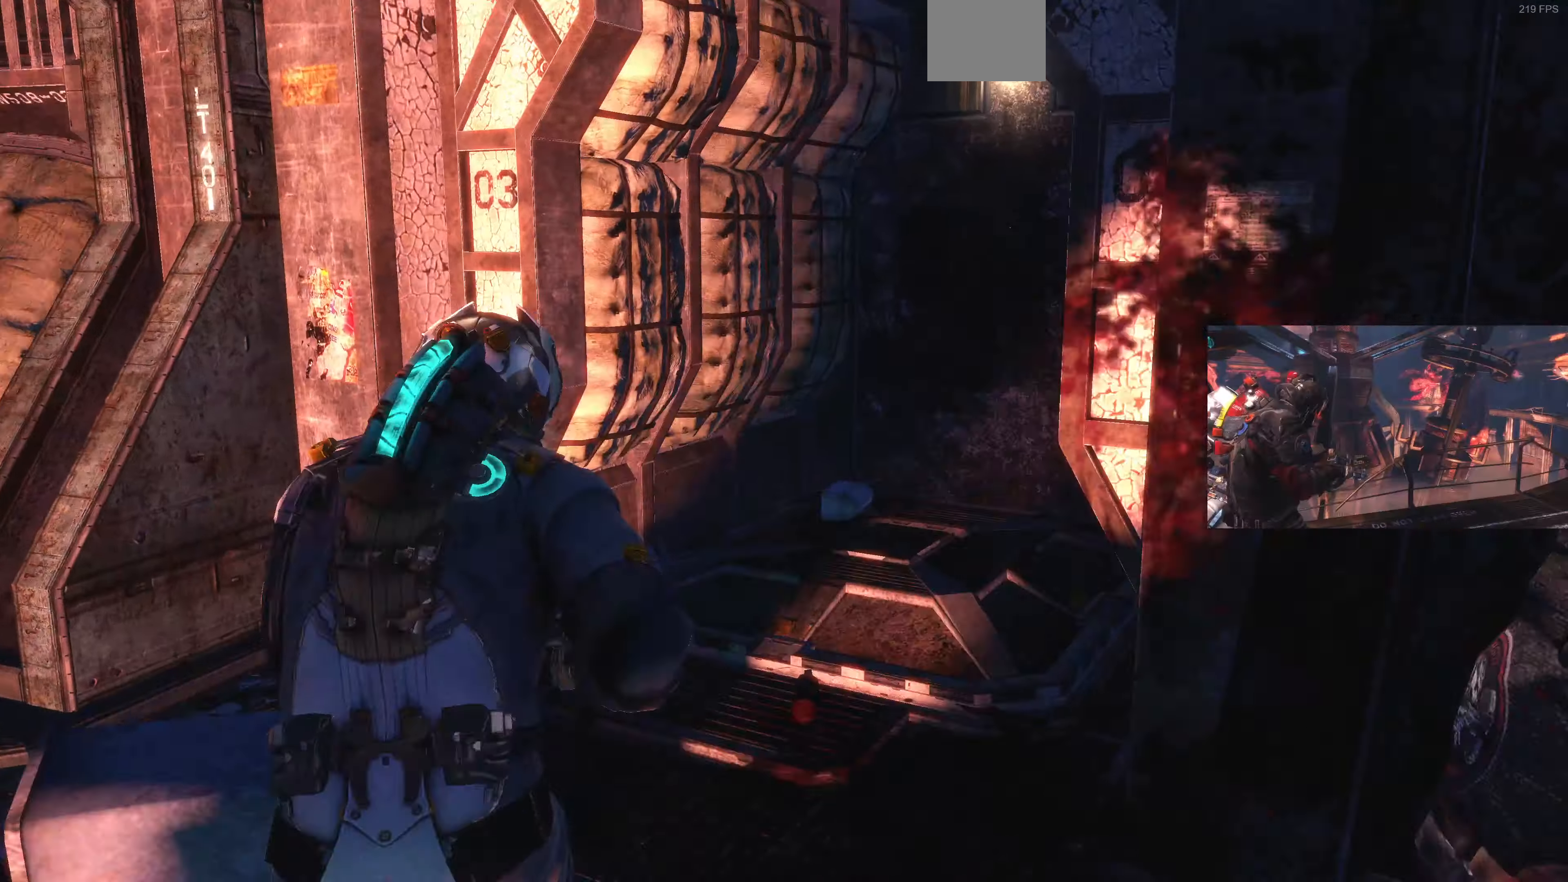
{"buttons": ["L1"], "left_stick": "up-left", "right_stick": "left", "events": [[133, "left_stick", "left"], [133, "right_stick", "left"], [333, "left_stick", "up-left"]]}
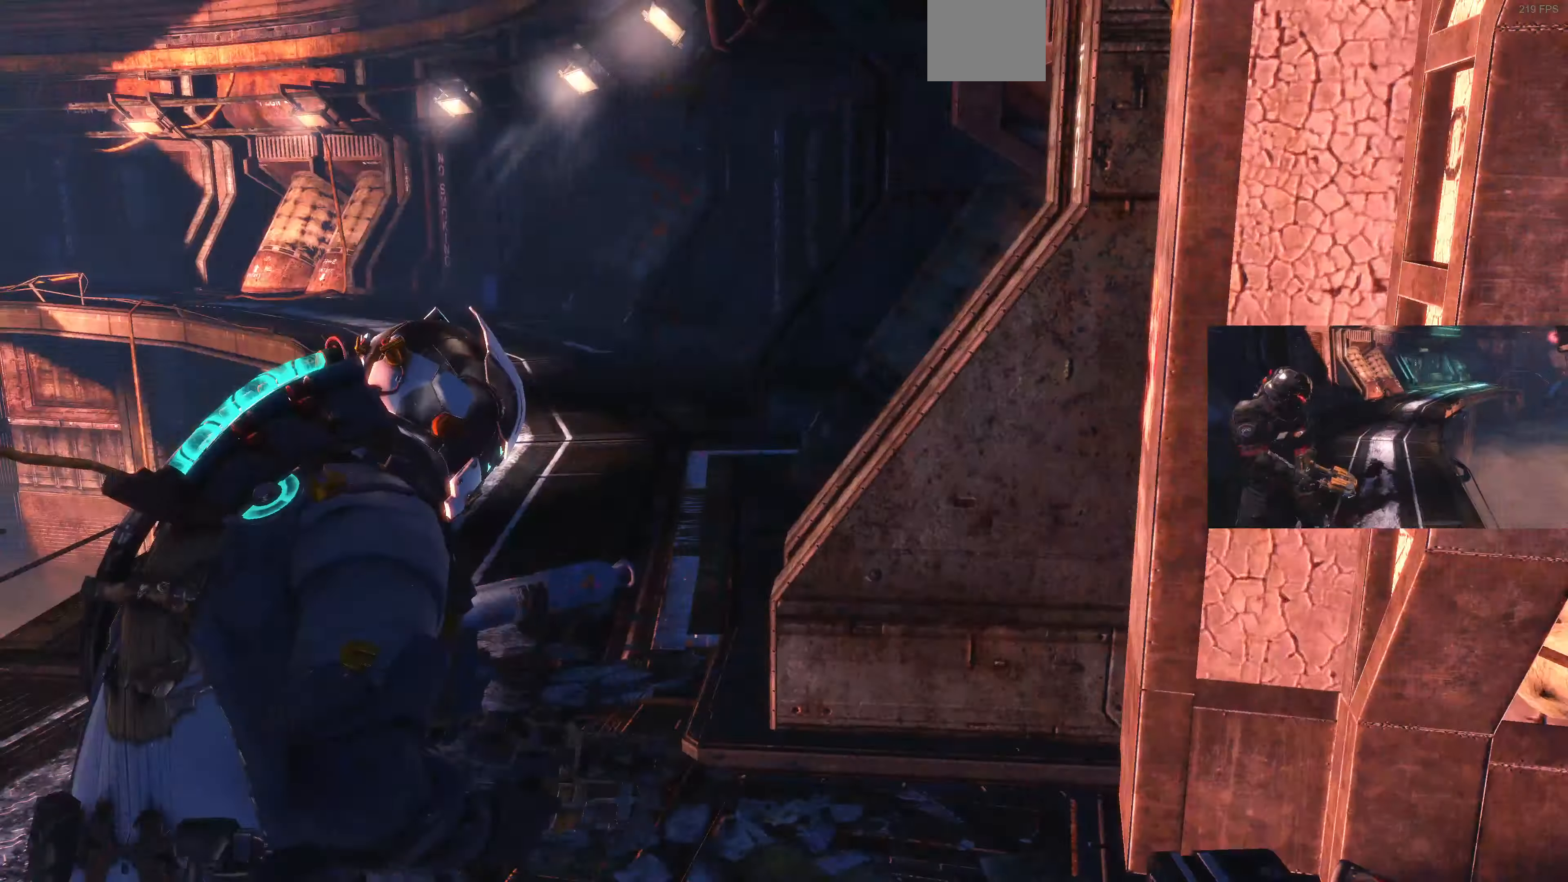
{"buttons": ["L1"], "left_stick": "up", "right_stick": "center", "events": [[67, "left_stick", "up"], [133, "right_stick", "center"]]}
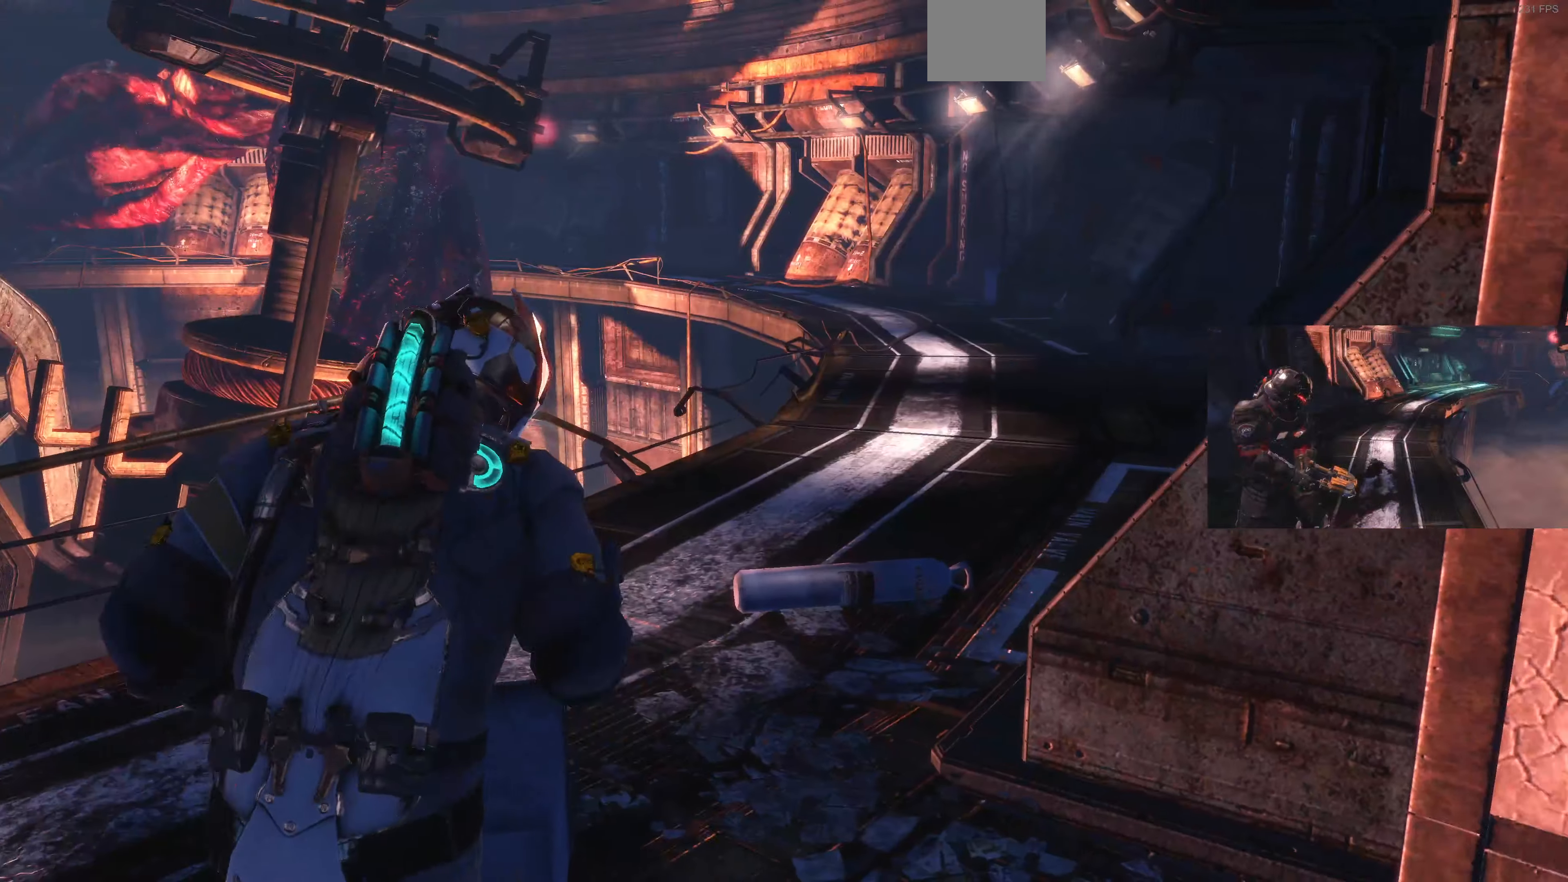
{"buttons": ["L1"], "left_stick": "up", "right_stick": "center", "events": []}
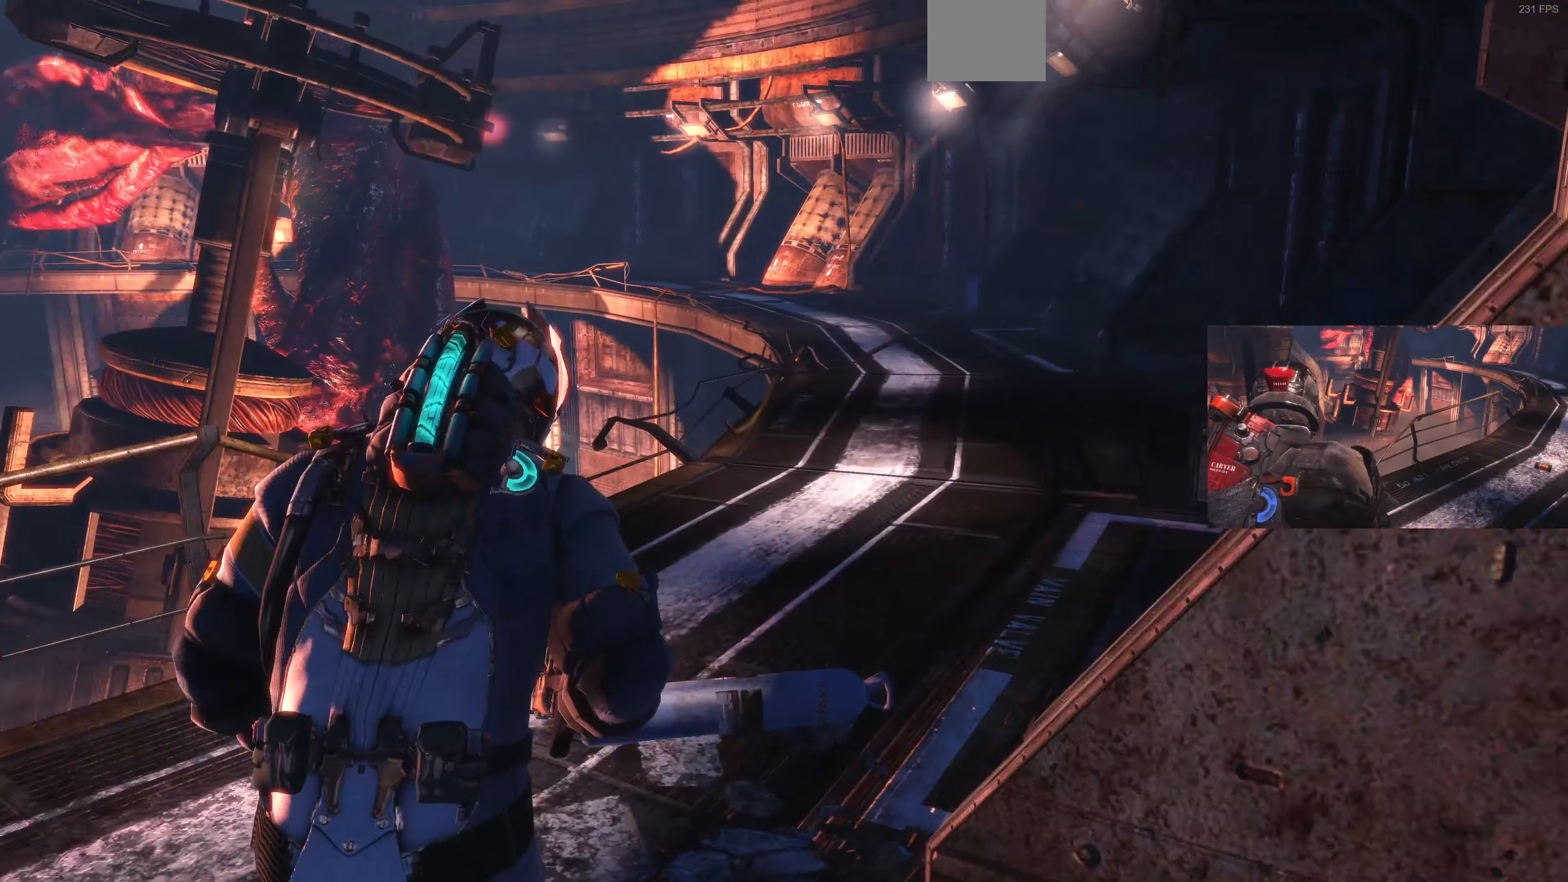
{"buttons": ["L1"], "left_stick": "up-right", "right_stick": "center", "events": [[100, "right_stick", "down"], [167, "left_stick", "up-right"], [300, "right_stick", "center"]]}
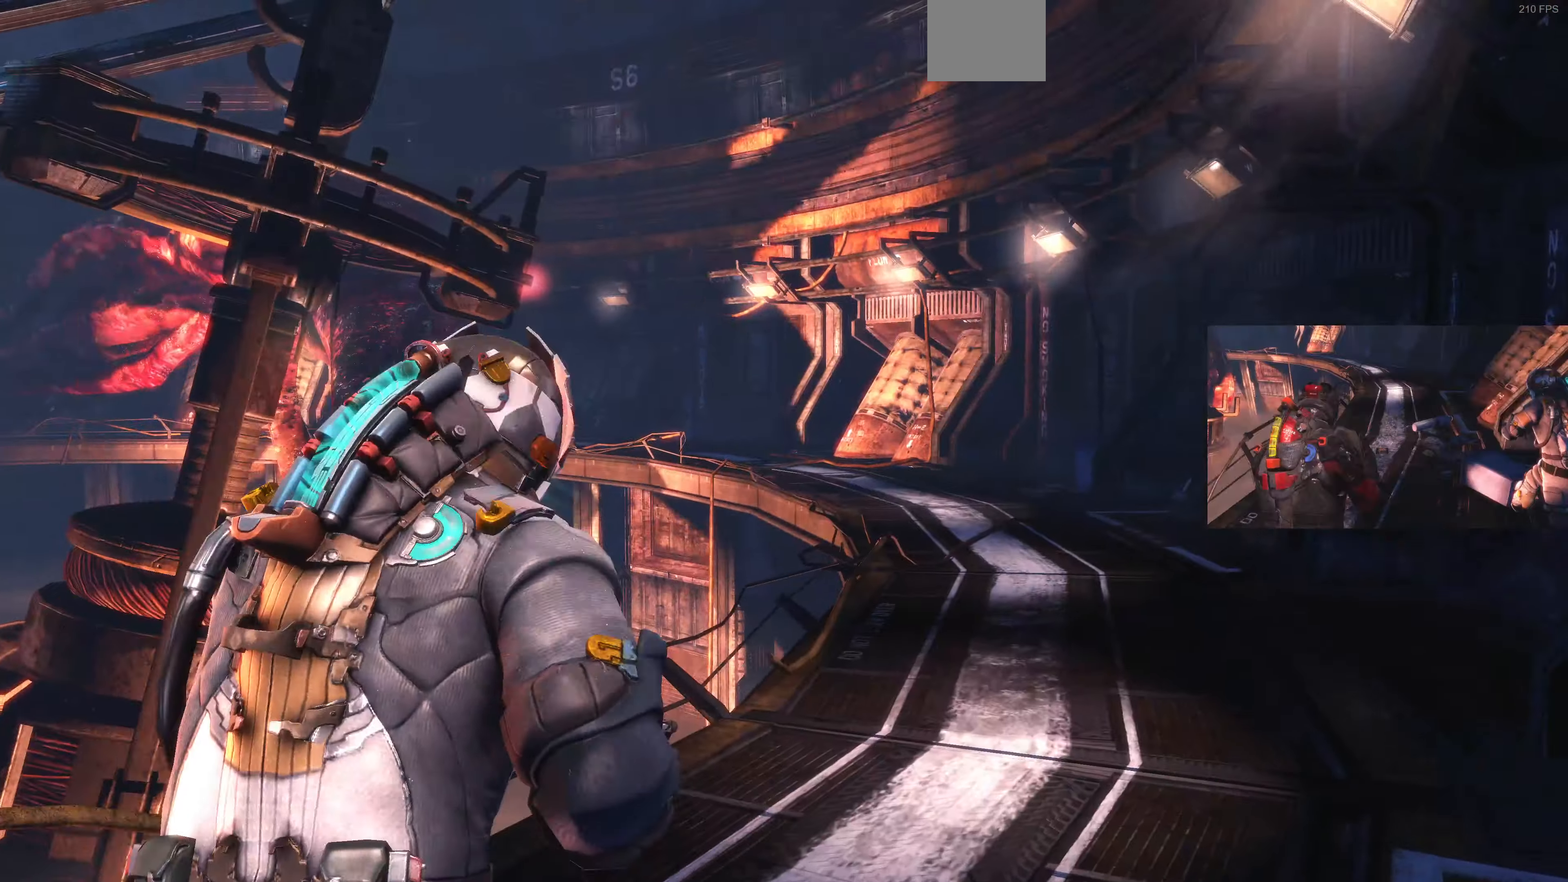
{"buttons": ["L1"], "left_stick": "up-right", "right_stick": "center", "events": []}
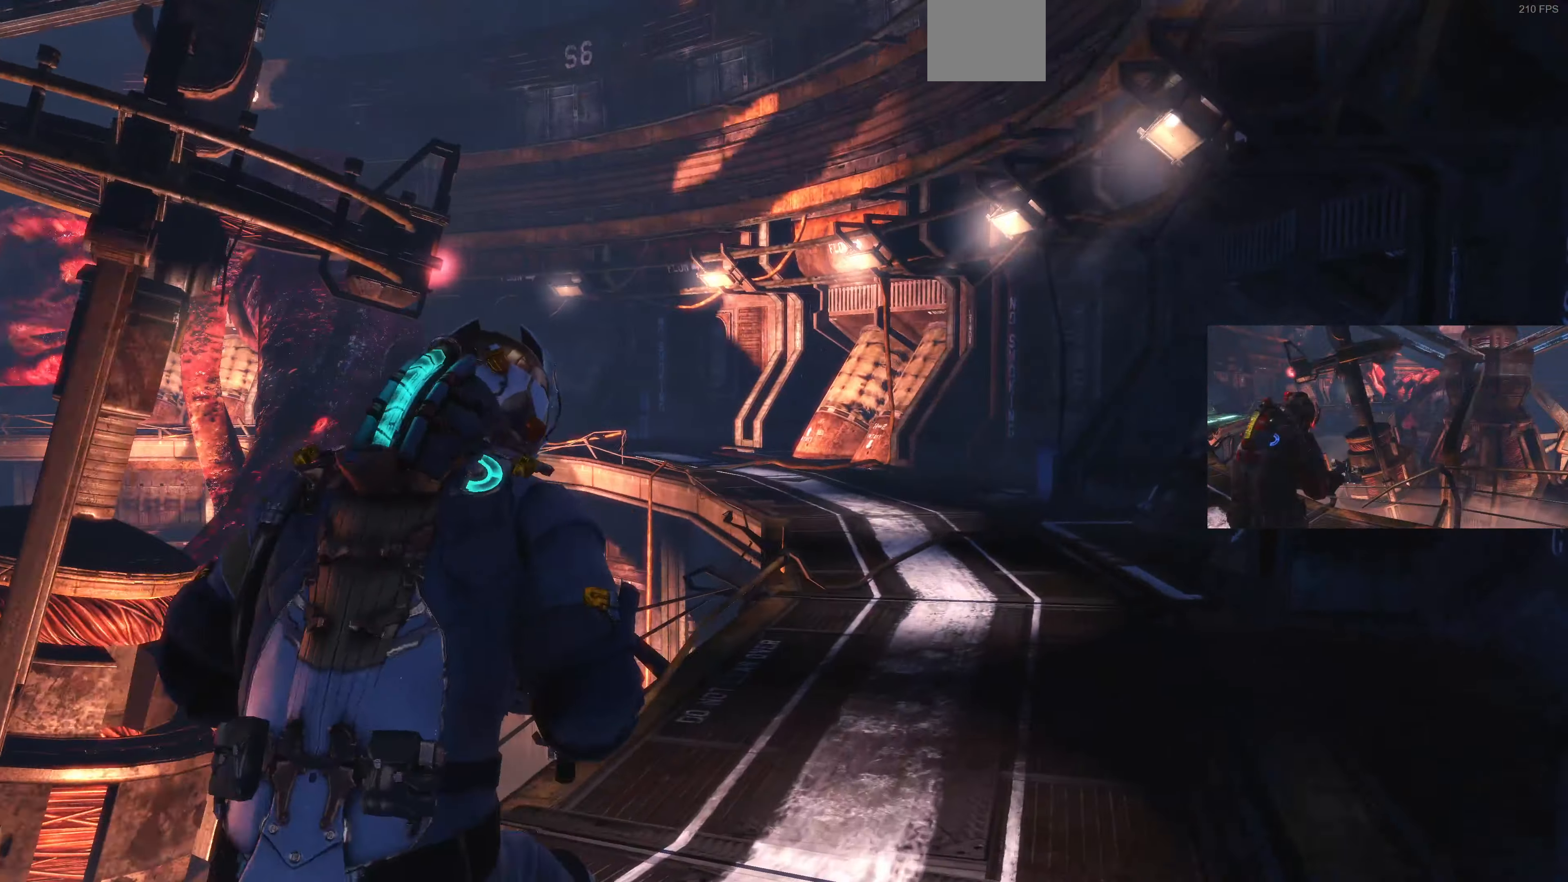
{"buttons": ["L1"], "left_stick": "up-right", "right_stick": "center", "events": [[100, "right_stick", "left"], [333, "right_stick", "center"]]}
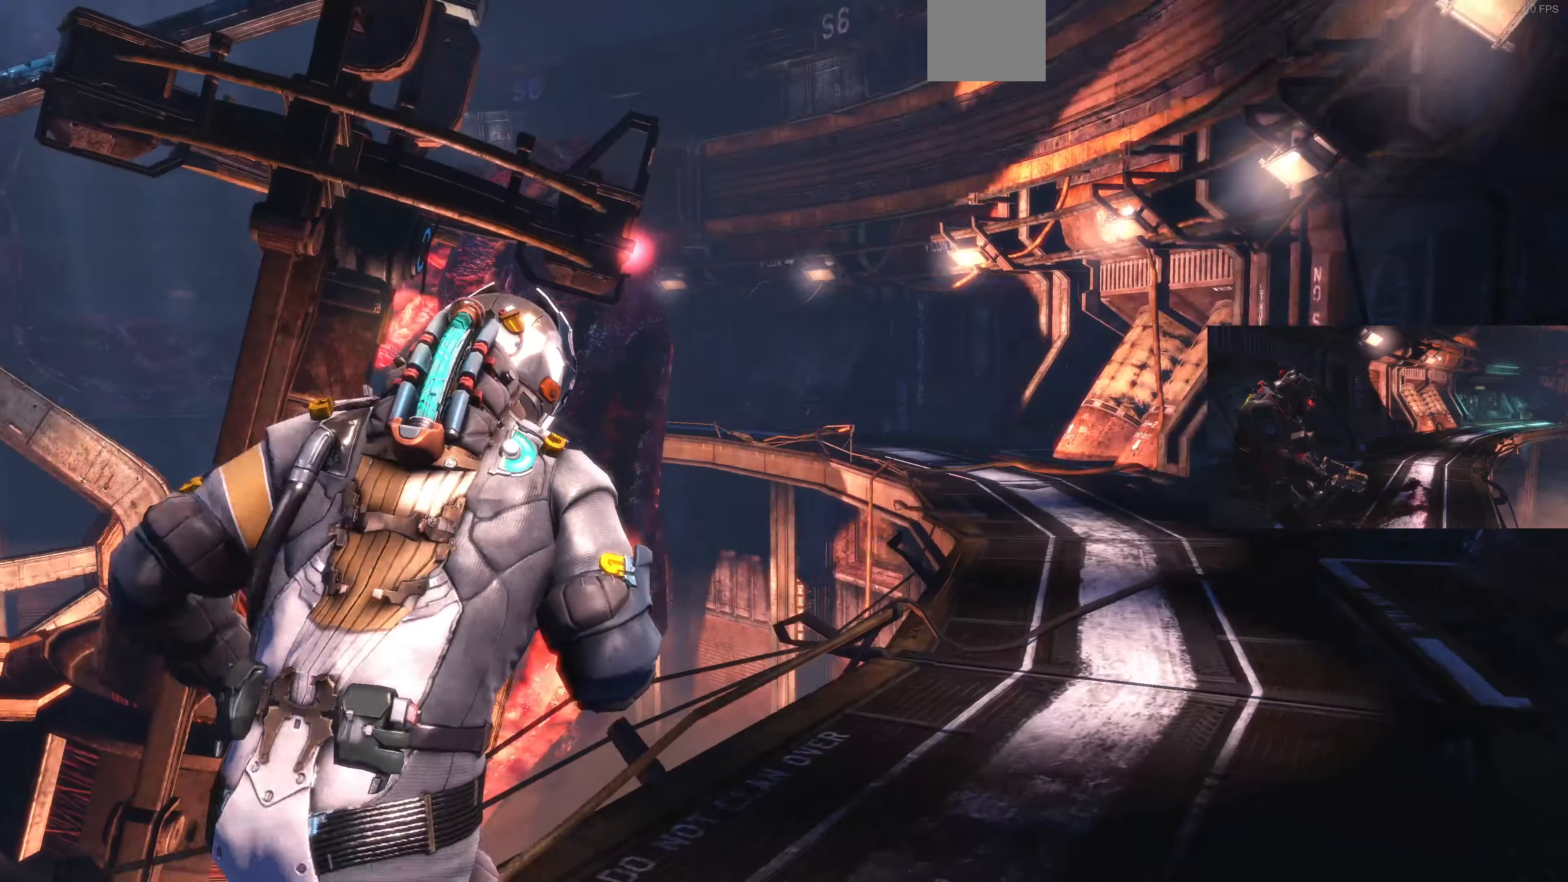
{"buttons": ["L1"], "left_stick": "up-right", "right_stick": "center", "events": [[100, "right_stick", "up-right"], [267, "right_stick", "center"]]}